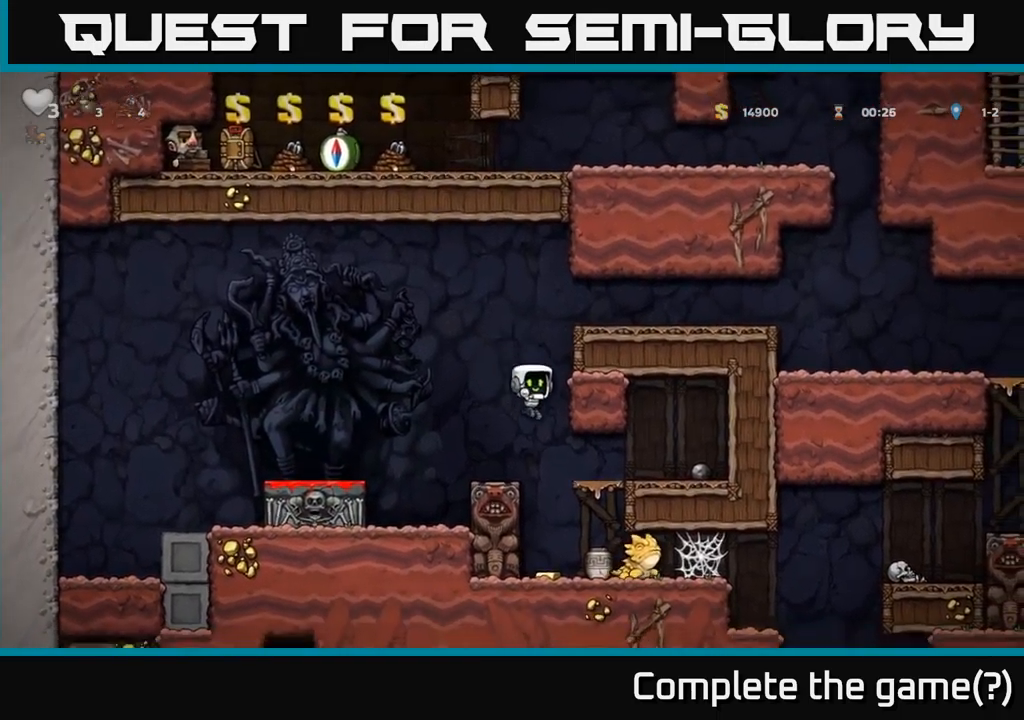
Gameplay with a controller (Xbox layout); each line is a JSON object with the inputs held at the frame after it. "events" lists button and stick changes between this image and that frame as [ms after this image, input, new state], when the widget could be followed in between.
{"buttons": ["A"], "left_stick": "center", "right_stick": "center", "events": [[333, "A", "down"]]}
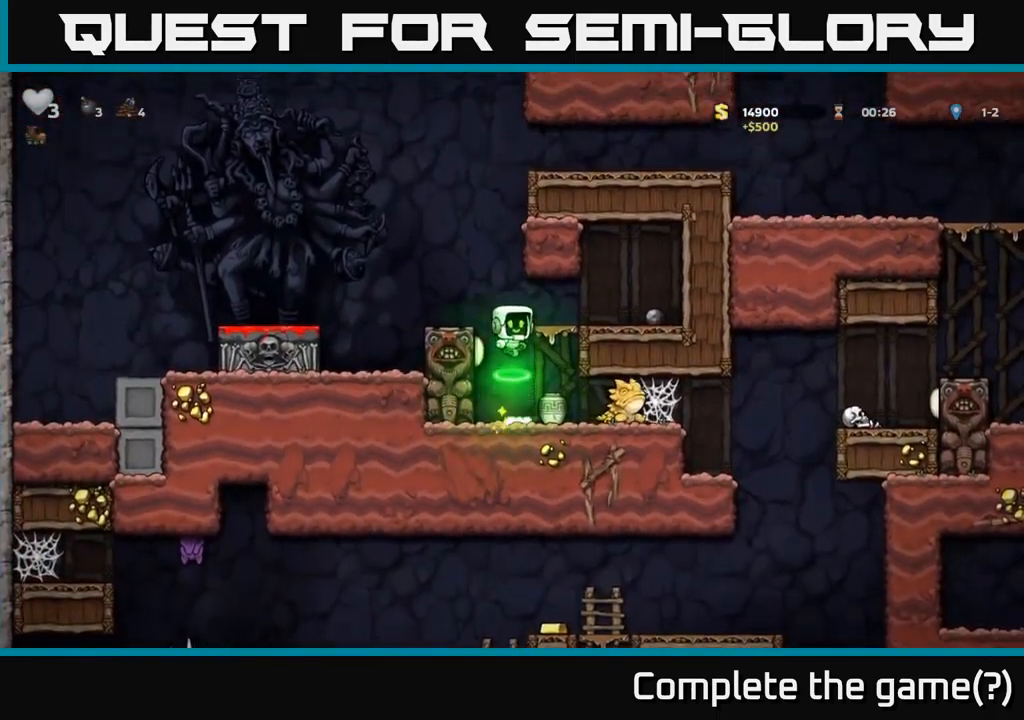
{"buttons": [], "left_stick": "center", "right_stick": "center", "events": [[66, "DPAD_LEFT", "down"], [150, "DPAD_LEFT", "up"], [166, "A", "up"]]}
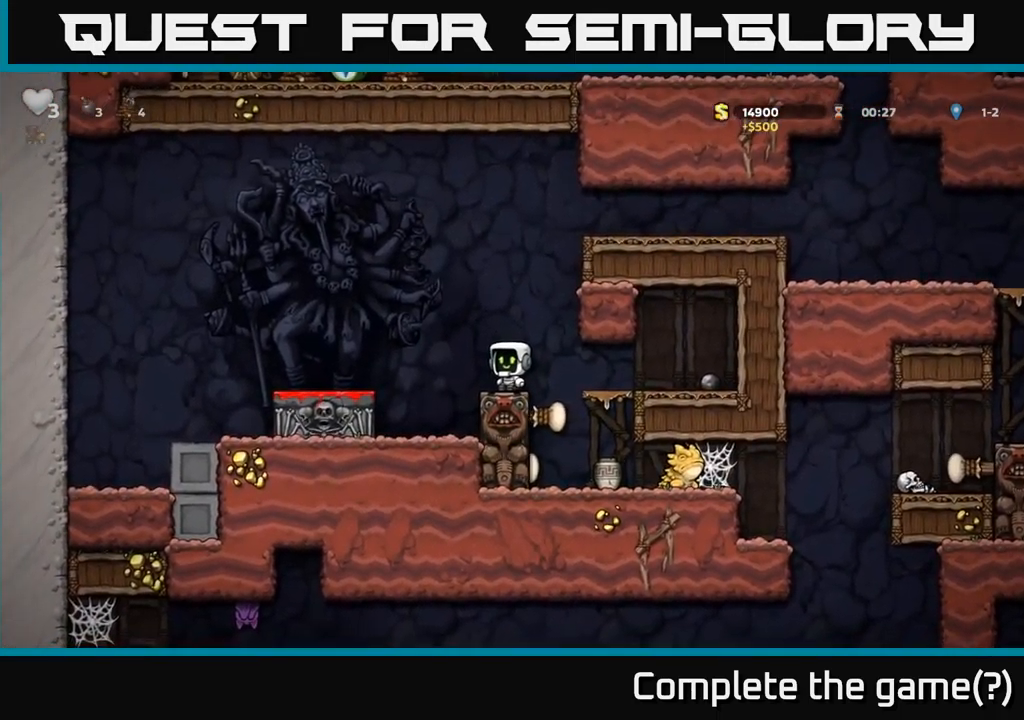
{"buttons": ["A", "DPAD_RIGHT"], "left_stick": "center", "right_stick": "center", "events": [[250, "A", "down"], [400, "DPAD_RIGHT", "down"]]}
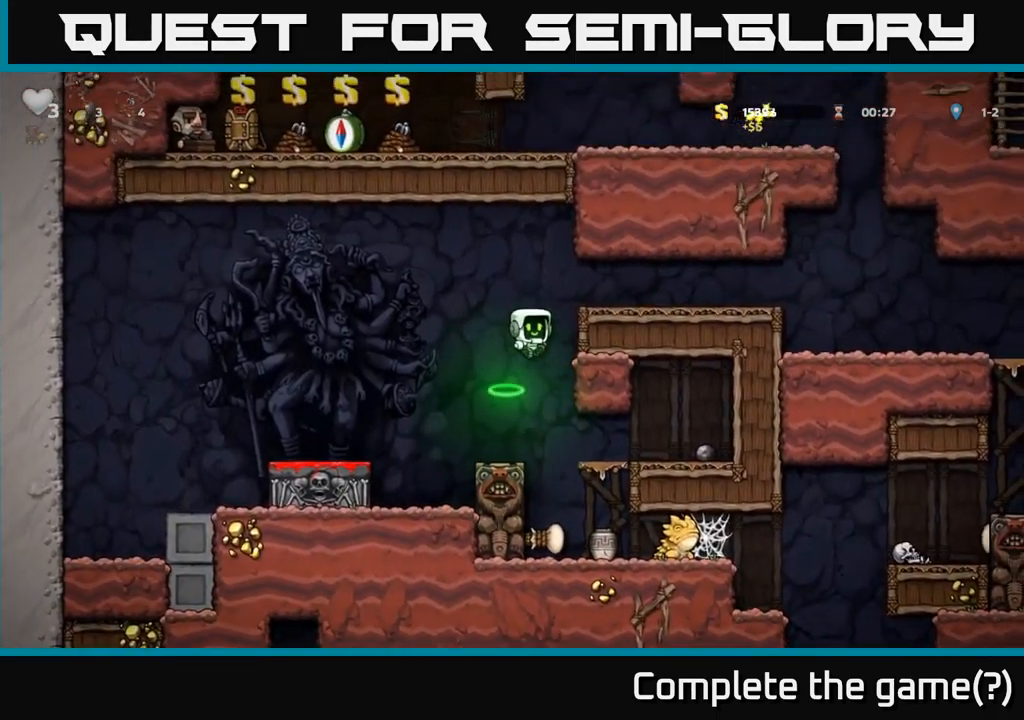
{"buttons": ["DPAD_RIGHT"], "left_stick": "center", "right_stick": "center", "events": [[100, "A", "up"], [250, "A", "down"], [316, "A", "up"]]}
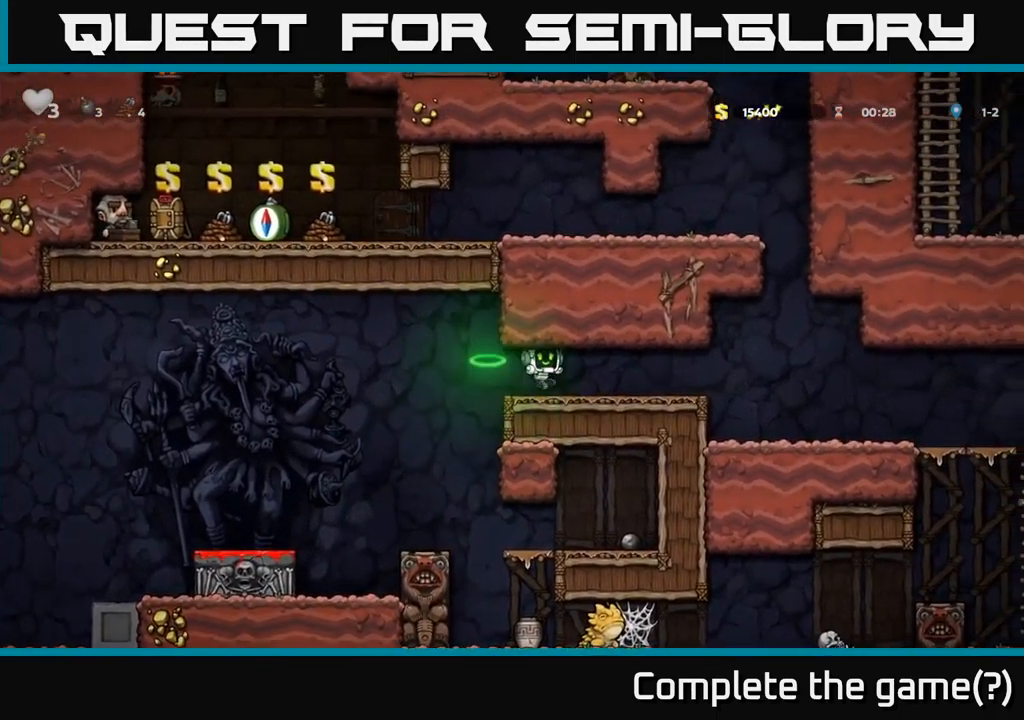
{"buttons": ["DPAD_RIGHT"], "left_stick": "center", "right_stick": "center", "events": []}
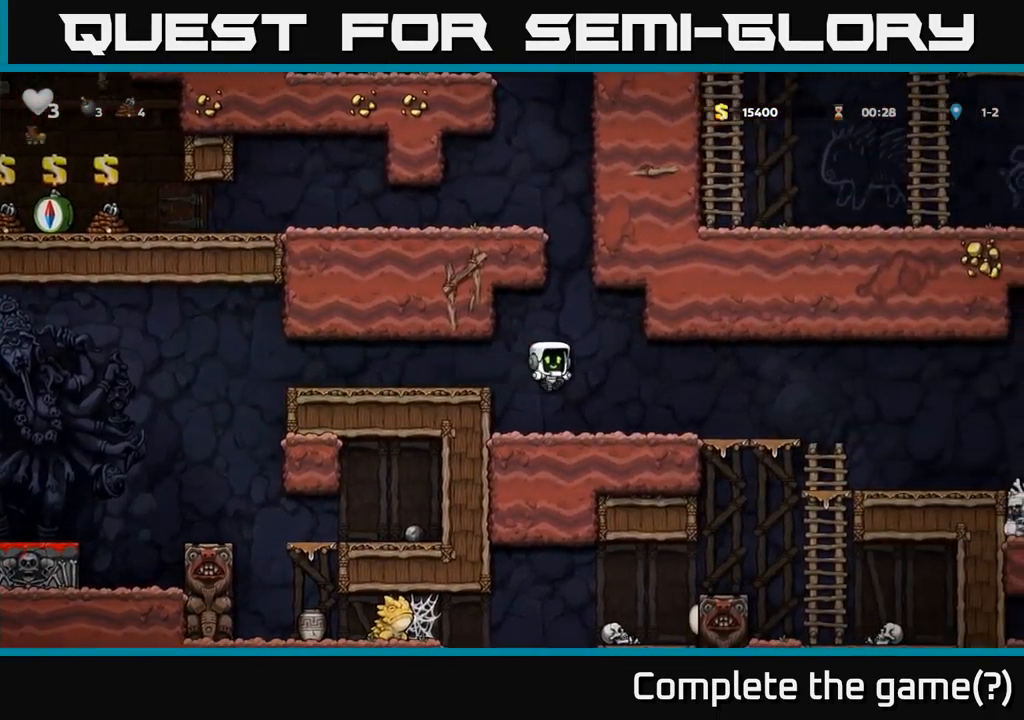
{"buttons": ["A", "DPAD_DOWN"], "left_stick": "center", "right_stick": "center", "events": [[400, "DPAD_DOWN", "down"], [416, "DPAD_RIGHT", "up"], [466, "A", "down"]]}
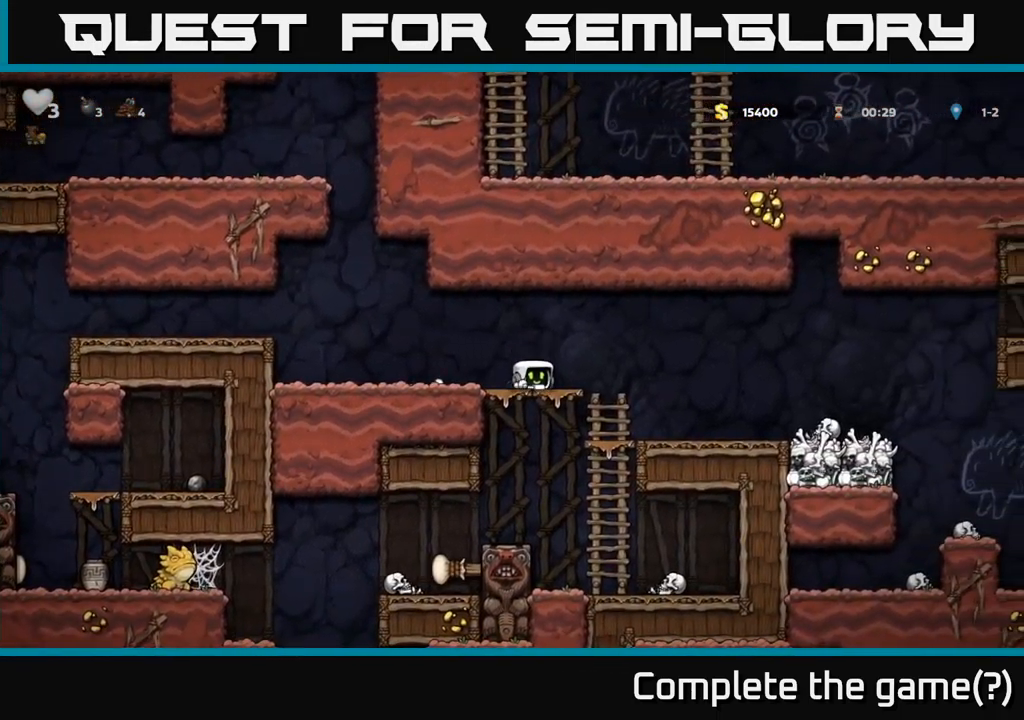
{"buttons": ["DPAD_LEFT"], "left_stick": "center", "right_stick": "center", "events": [[33, "A", "up"], [66, "DPAD_DOWN", "up"], [383, "DPAD_LEFT", "down"]]}
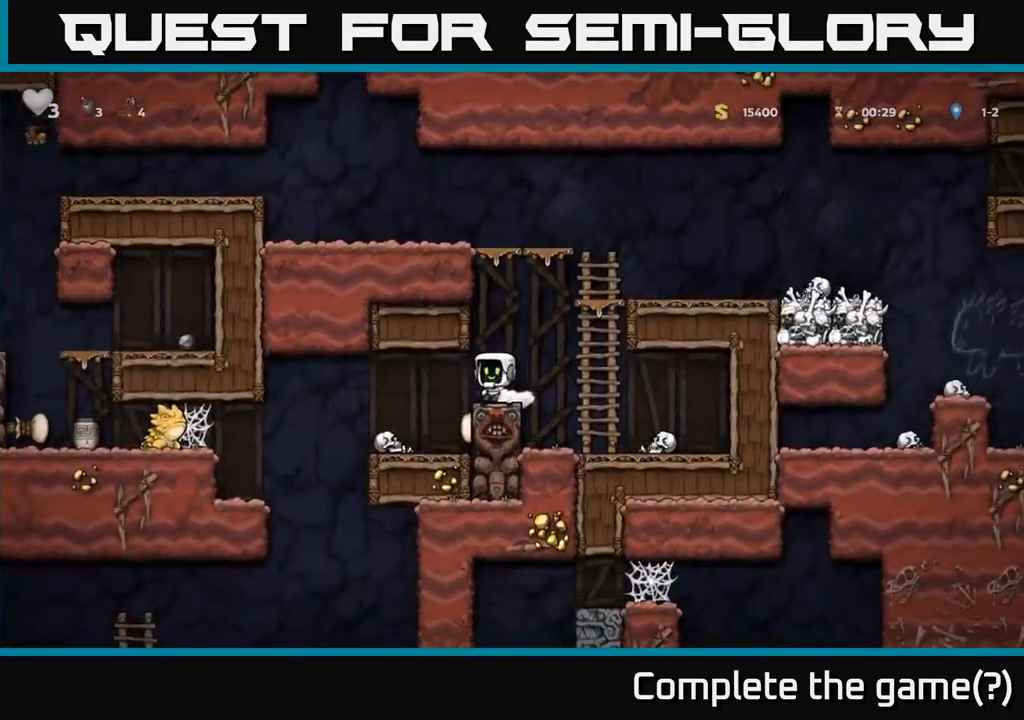
{"buttons": [], "left_stick": "center", "right_stick": "center", "events": [[100, "DPAD_LEFT", "up"]]}
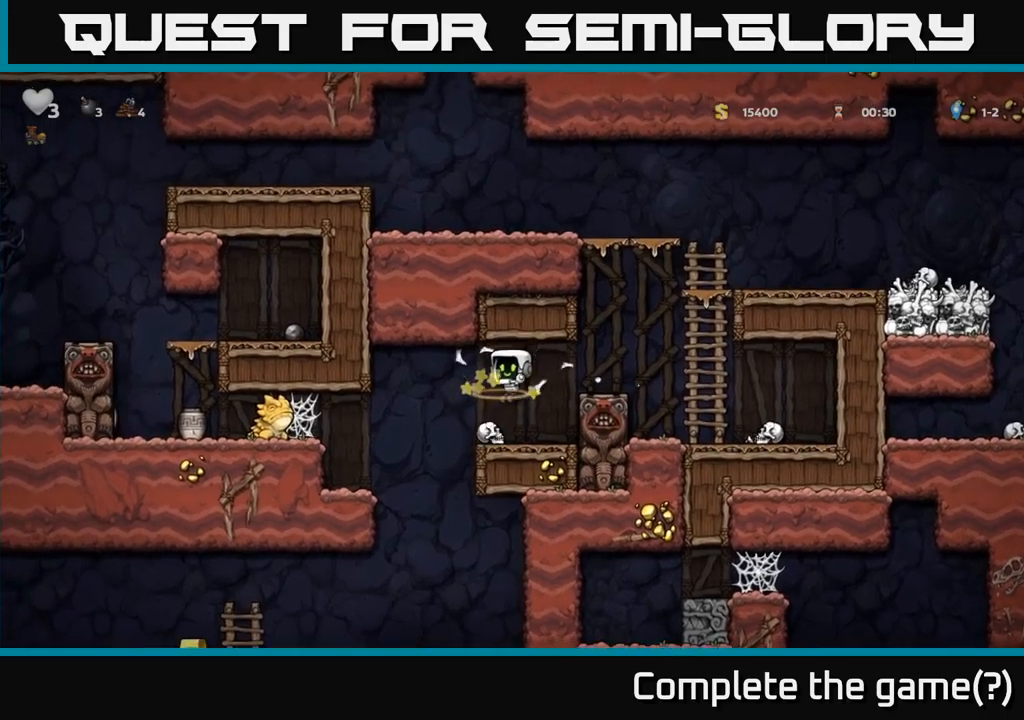
{"buttons": ["X"], "left_stick": "center", "right_stick": "center", "events": [[200, "DPAD_LEFT", "down"], [233, "DPAD_LEFT", "up"], [367, "DPAD_DOWN", "down"], [450, "X", "down"], [500, "DPAD_DOWN", "up"]]}
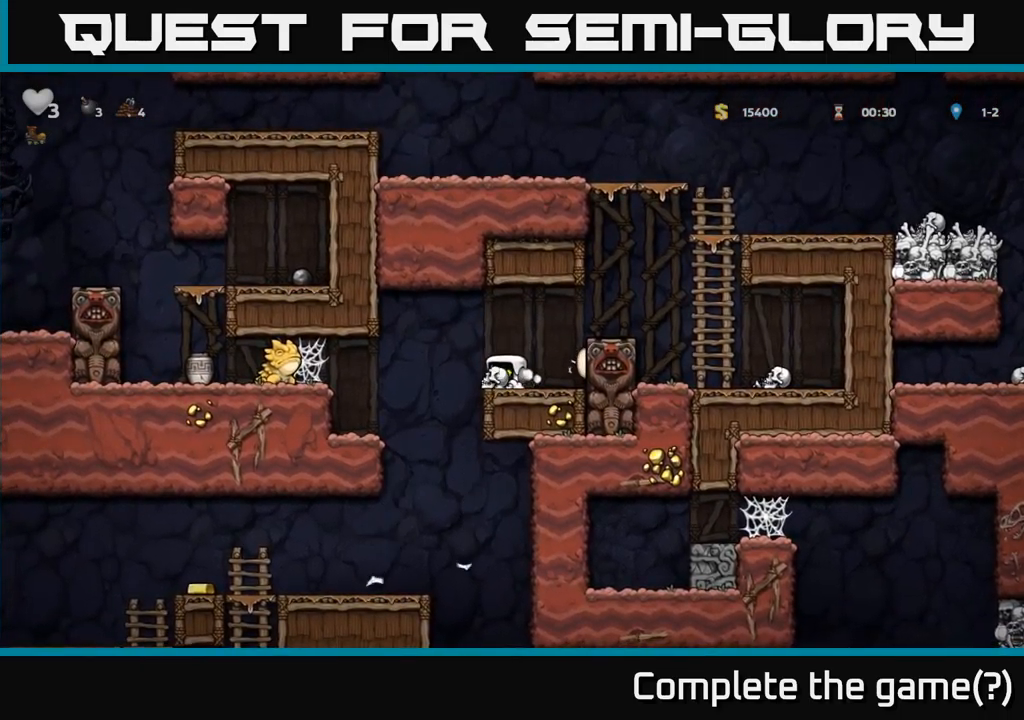
{"buttons": [], "left_stick": "center", "right_stick": "center", "events": [[50, "X", "up"], [67, "DPAD_LEFT", "down"], [233, "DPAD_LEFT", "up"]]}
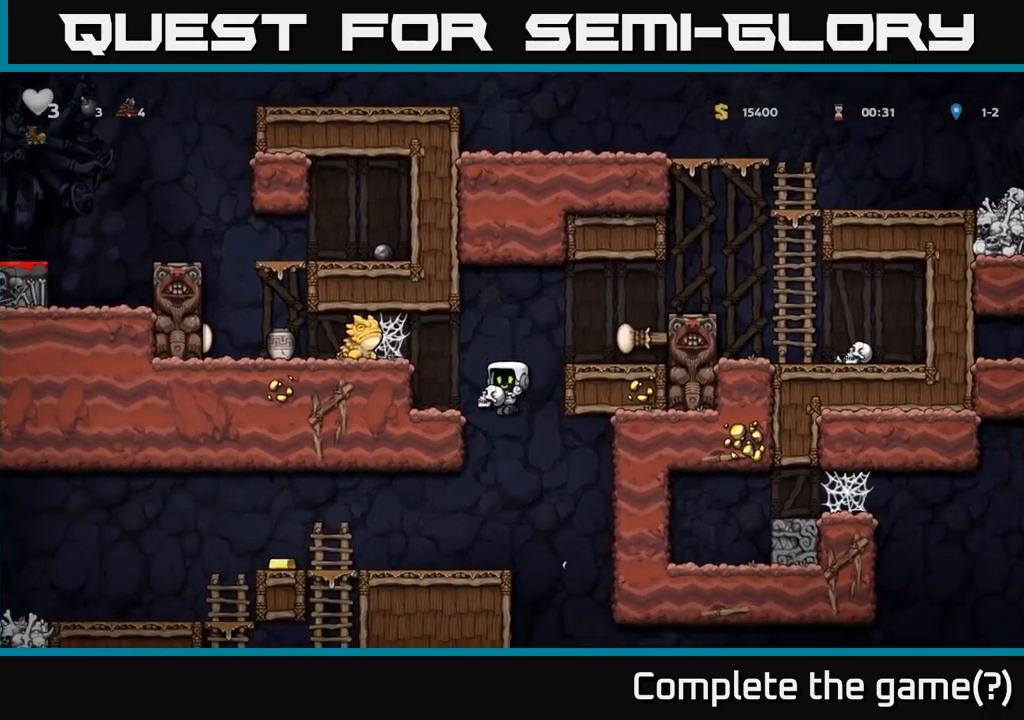
{"buttons": ["DPAD_LEFT"], "left_stick": "center", "right_stick": "center", "events": [[83, "DPAD_LEFT", "down"], [300, "DPAD_LEFT", "up"], [367, "DPAD_LEFT", "down"]]}
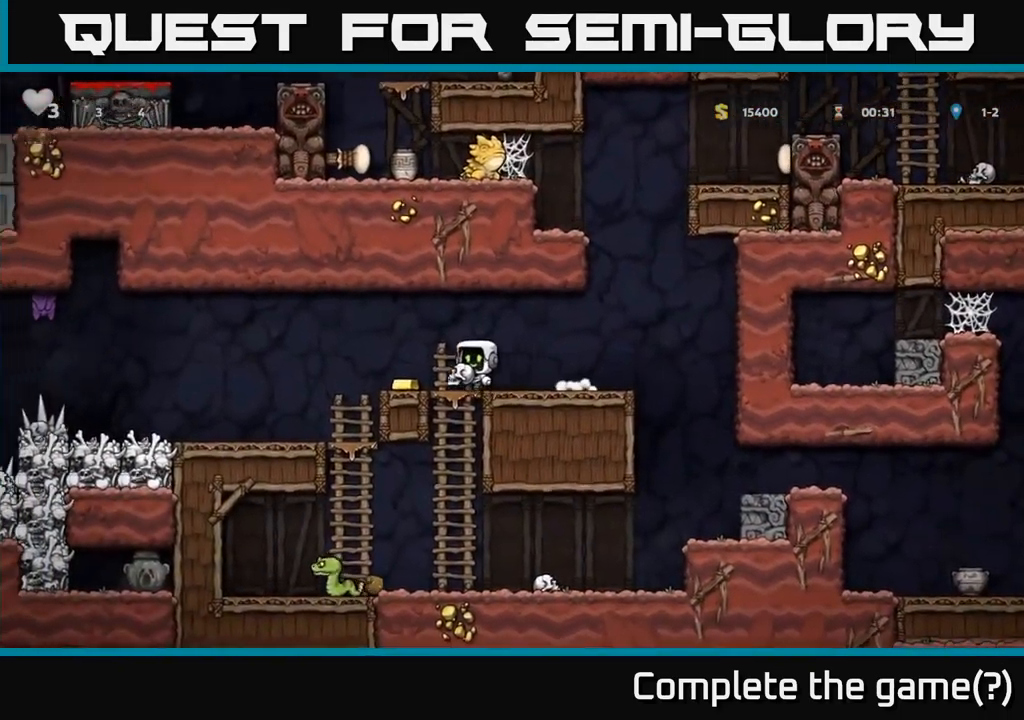
{"buttons": [], "left_stick": "center", "right_stick": "center", "events": [[150, "DPAD_LEFT", "up"]]}
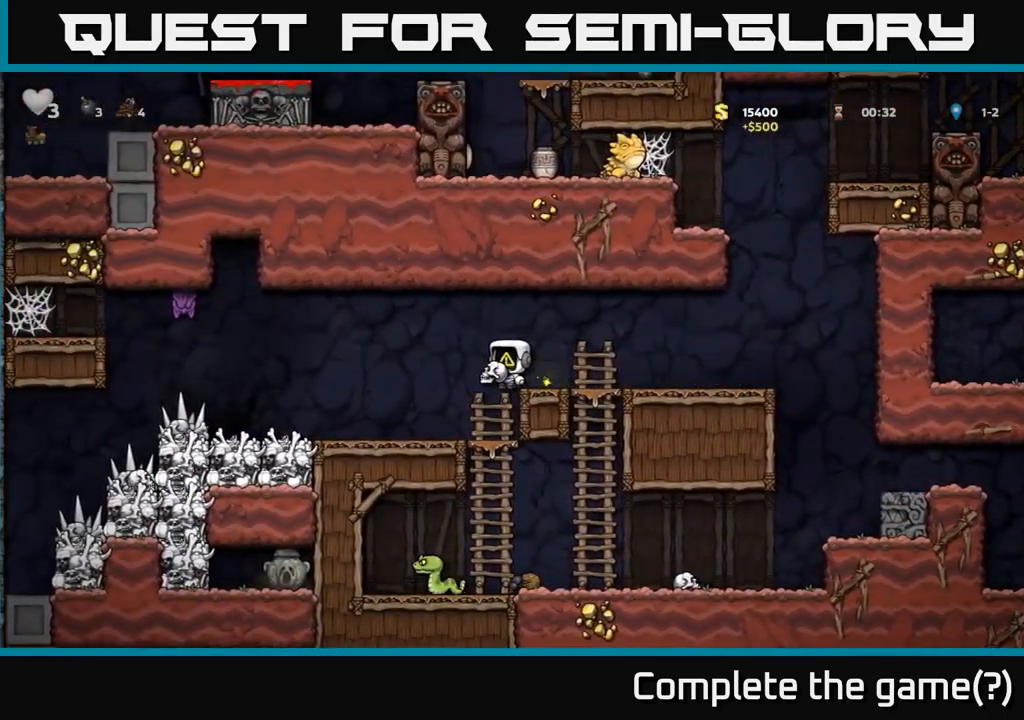
{"buttons": [], "left_stick": "center", "right_stick": "center", "events": [[33, "DPAD_LEFT", "down"], [83, "DPAD_LEFT", "up"]]}
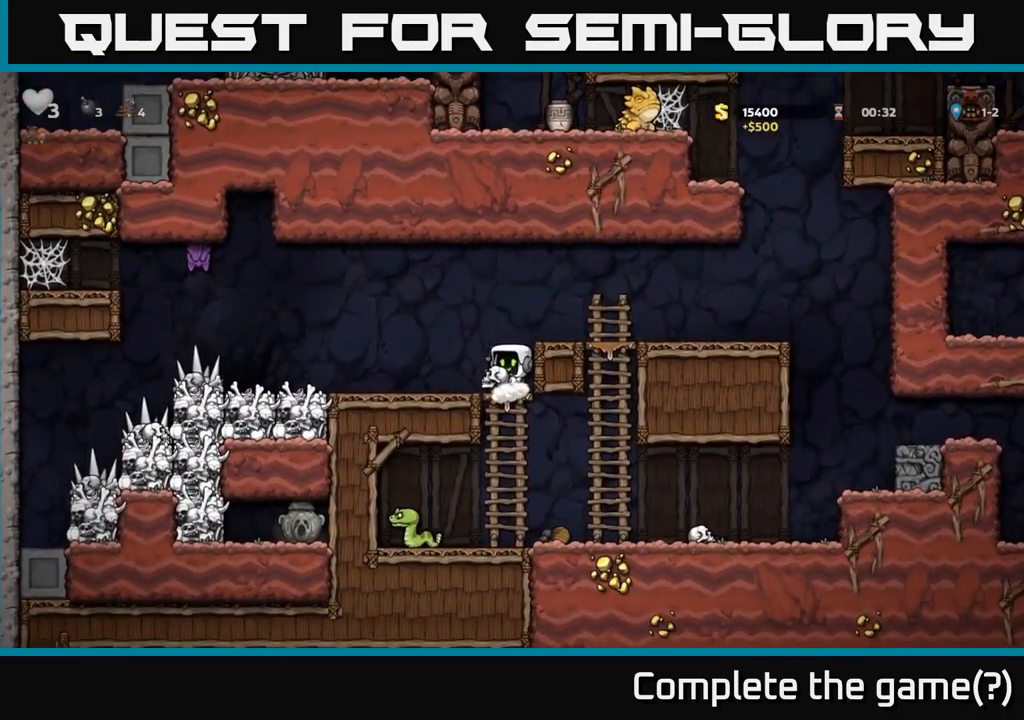
{"buttons": [], "left_stick": "center", "right_stick": "center", "events": [[150, "DPAD_DOWN", "down"], [200, "A", "down"], [333, "A", "up"], [350, "DPAD_DOWN", "up"]]}
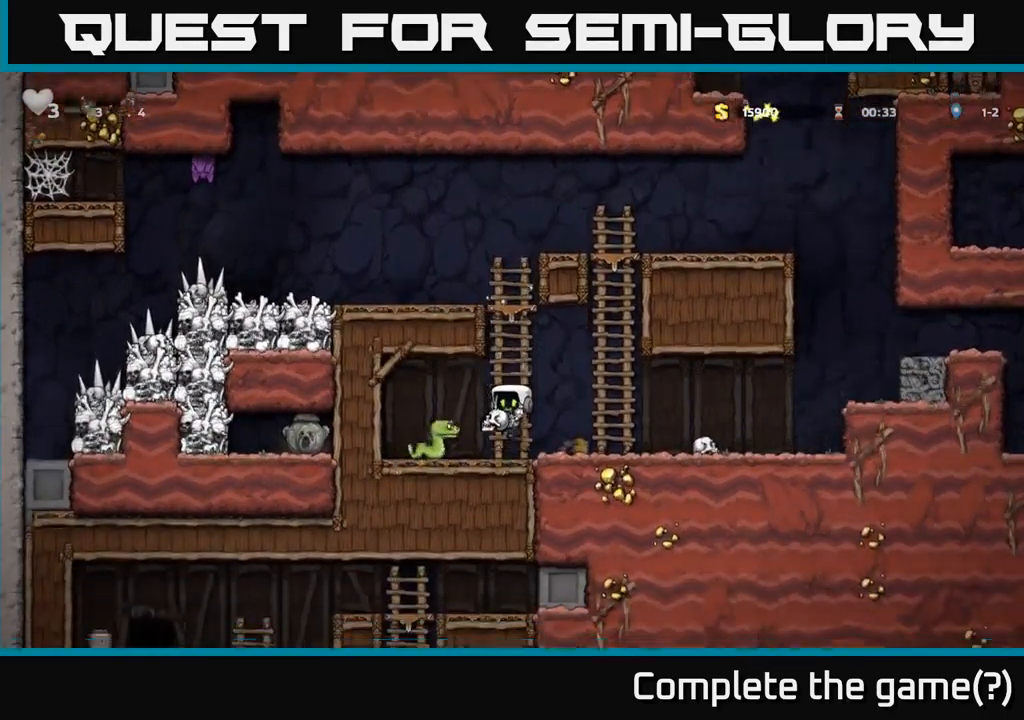
{"buttons": ["DPAD_UP"], "left_stick": "center", "right_stick": "center", "events": [[67, "X", "down"], [167, "X", "up"], [283, "A", "down"], [367, "DPAD_UP", "down"], [467, "A", "up"]]}
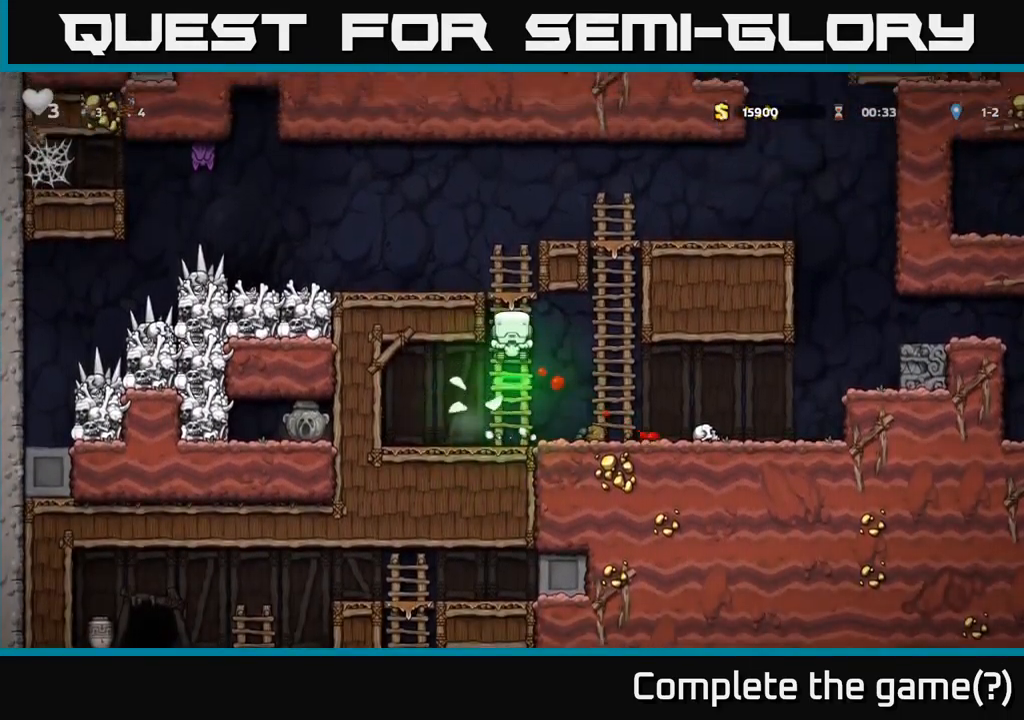
{"buttons": [], "left_stick": "center", "right_stick": "center", "events": [[183, "A", "down"], [300, "DPAD_LEFT", "down"], [317, "A", "up"], [317, "DPAD_UP", "up"], [467, "DPAD_LEFT", "up"]]}
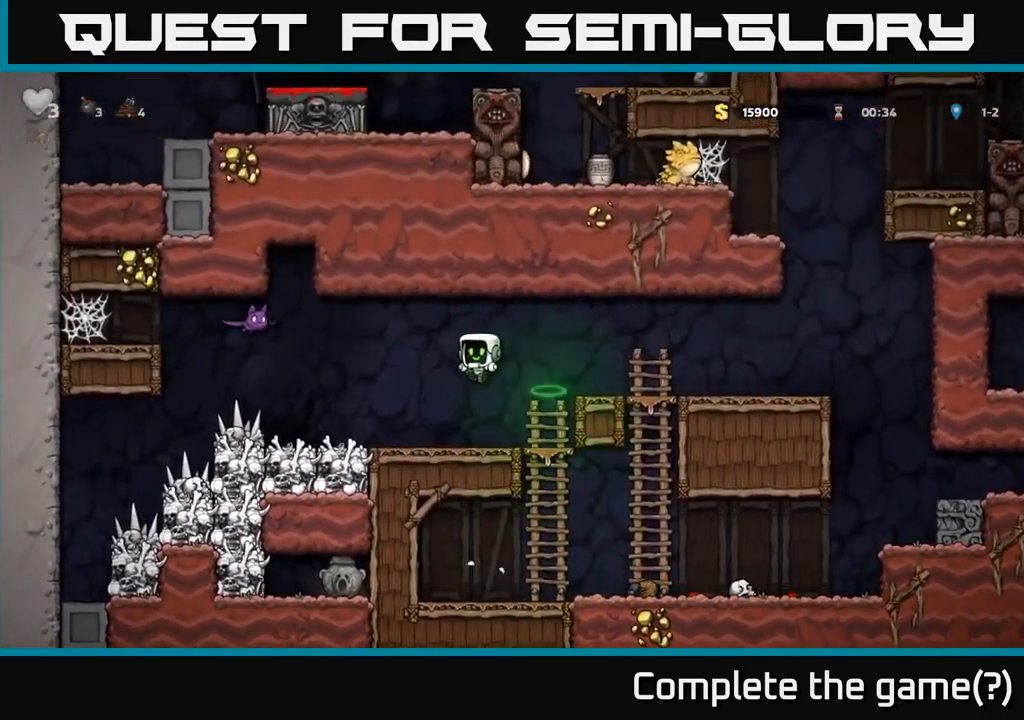
{"buttons": [], "left_stick": "center", "right_stick": "center", "events": [[233, "DPAD_LEFT", "down"], [267, "A", "down"], [283, "X", "down"], [400, "X", "up"], [433, "A", "up"], [433, "DPAD_LEFT", "up"]]}
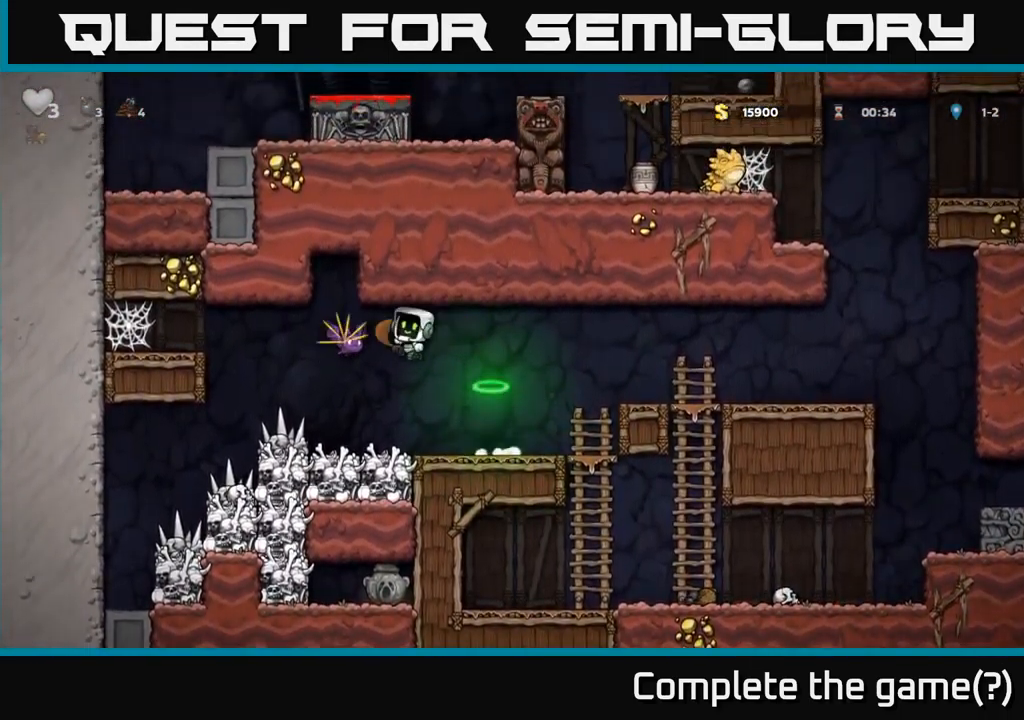
{"buttons": ["DPAD_LEFT"], "left_stick": "center", "right_stick": "center", "events": [[17, "DPAD_RIGHT", "down"], [117, "DPAD_RIGHT", "up"], [317, "DPAD_LEFT", "down"]]}
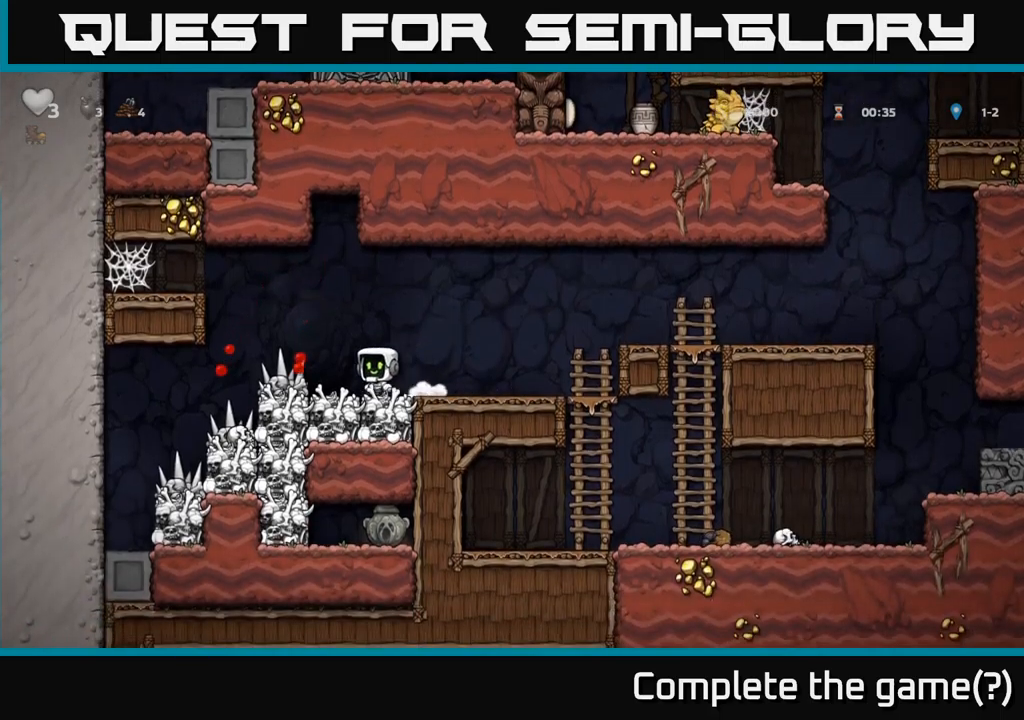
{"buttons": ["DPAD_LEFT"], "left_stick": "center", "right_stick": "center", "events": []}
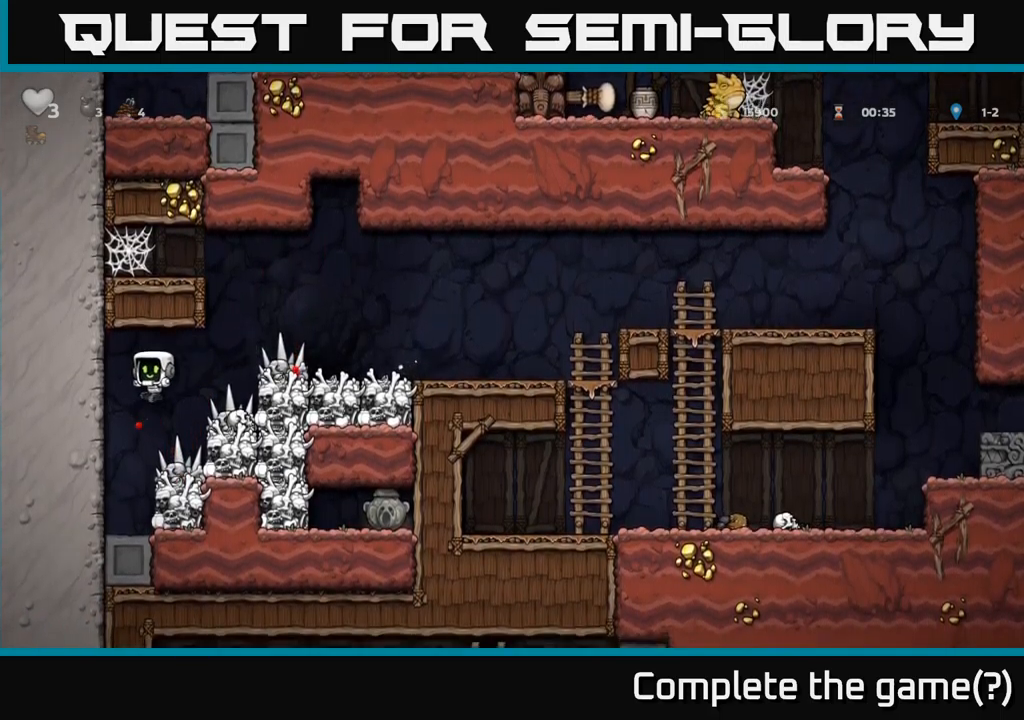
{"buttons": [], "left_stick": "center", "right_stick": "center", "events": [[150, "DPAD_LEFT", "up"], [317, "DPAD_RIGHT", "down"], [334, "X", "down"], [417, "DPAD_RIGHT", "up"], [484, "X", "up"]]}
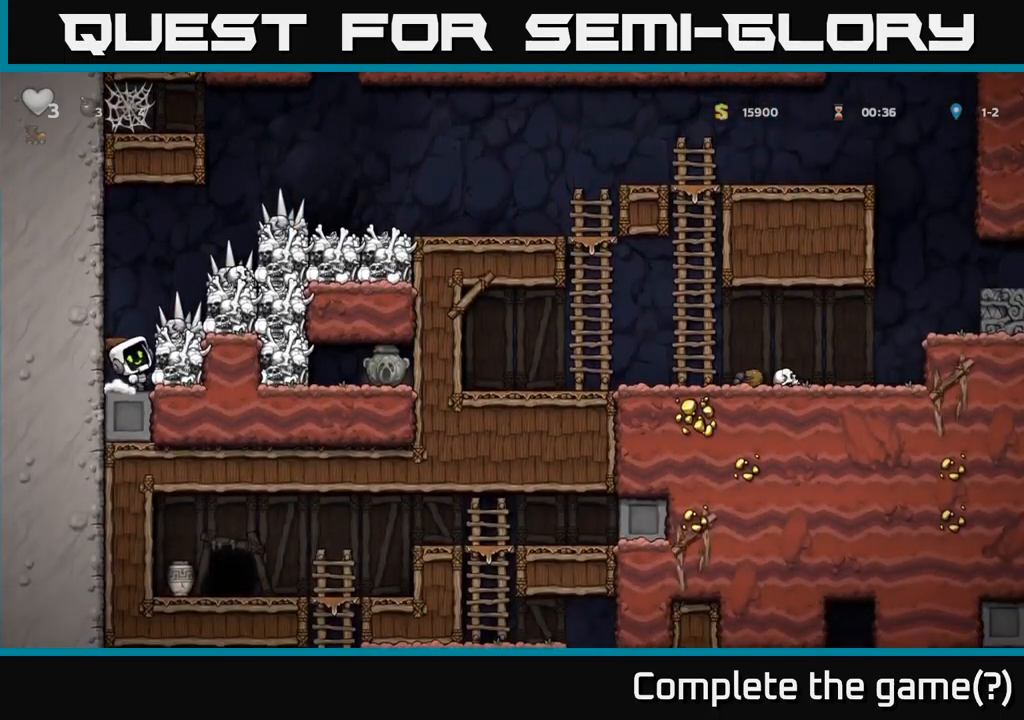
{"buttons": ["A", "X", "DPAD_RIGHT"], "left_stick": "center", "right_stick": "center", "events": [[400, "DPAD_RIGHT", "down"], [417, "A", "down"], [434, "X", "down"]]}
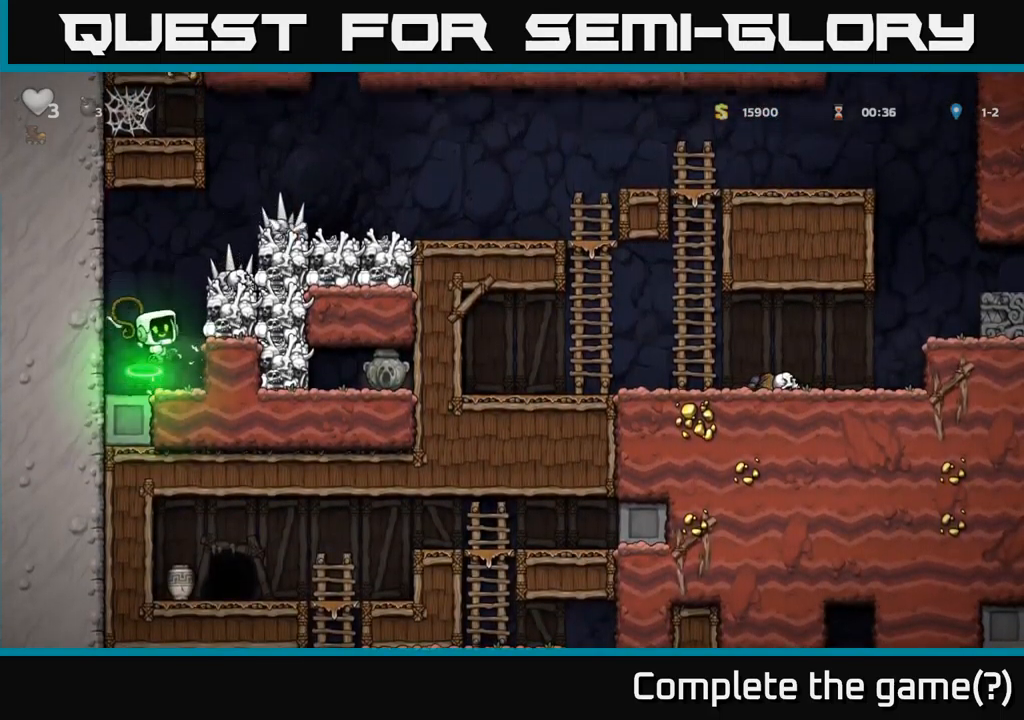
{"buttons": [], "left_stick": "center", "right_stick": "center", "events": [[17, "X", "up"], [50, "A", "up"], [67, "DPAD_RIGHT", "up"], [117, "DPAD_LEFT", "down"], [284, "DPAD_LEFT", "up"]]}
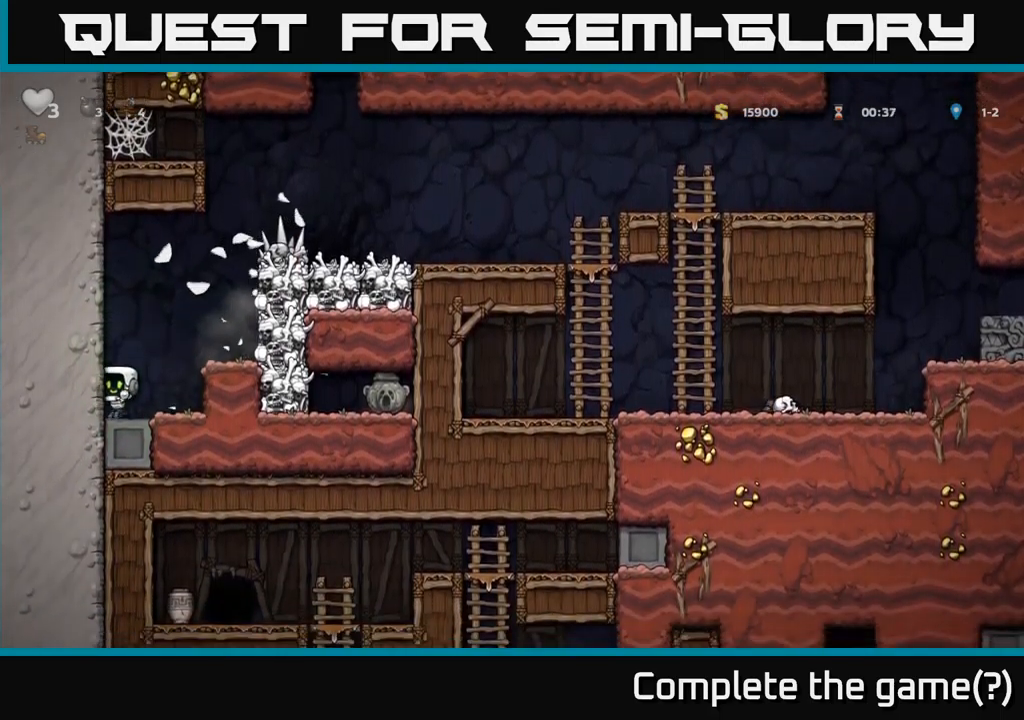
{"buttons": ["DPAD_LEFT"], "left_stick": "center", "right_stick": "center", "events": [[50, "DPAD_RIGHT", "down"], [117, "A", "down"], [167, "X", "down"], [250, "A", "up"], [250, "X", "up"], [334, "DPAD_RIGHT", "up"], [384, "DPAD_LEFT", "down"]]}
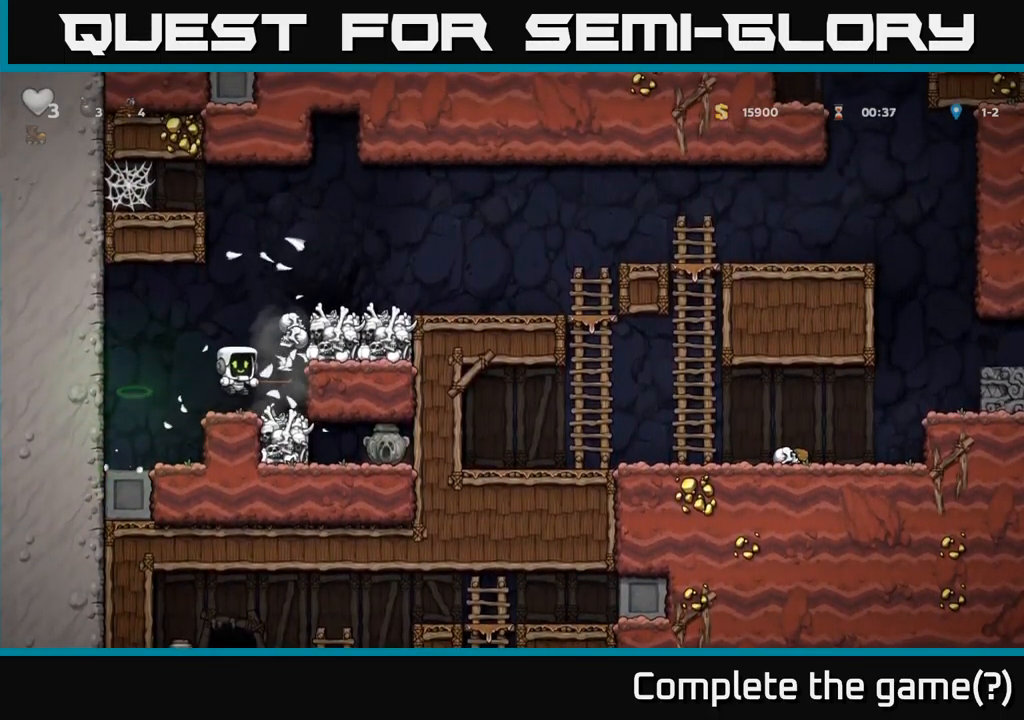
{"buttons": [], "left_stick": "center", "right_stick": "center", "events": [[67, "DPAD_LEFT", "up"]]}
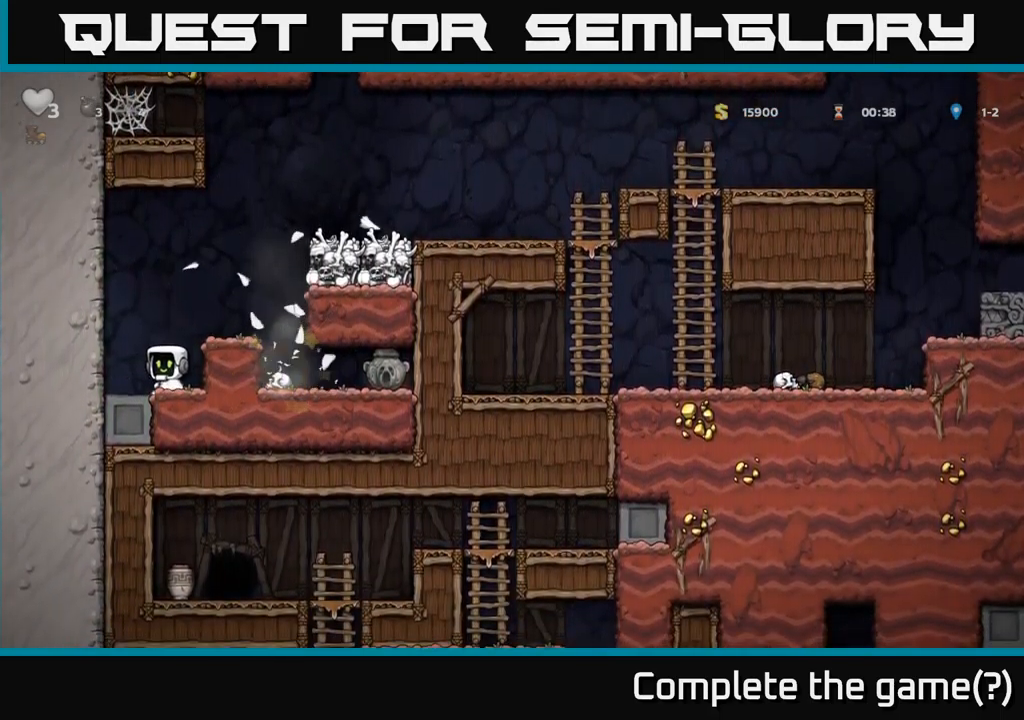
{"buttons": [], "left_stick": "center", "right_stick": "center", "events": [[84, "A", "down"], [134, "DPAD_RIGHT", "down"], [267, "A", "up"], [334, "DPAD_RIGHT", "up"]]}
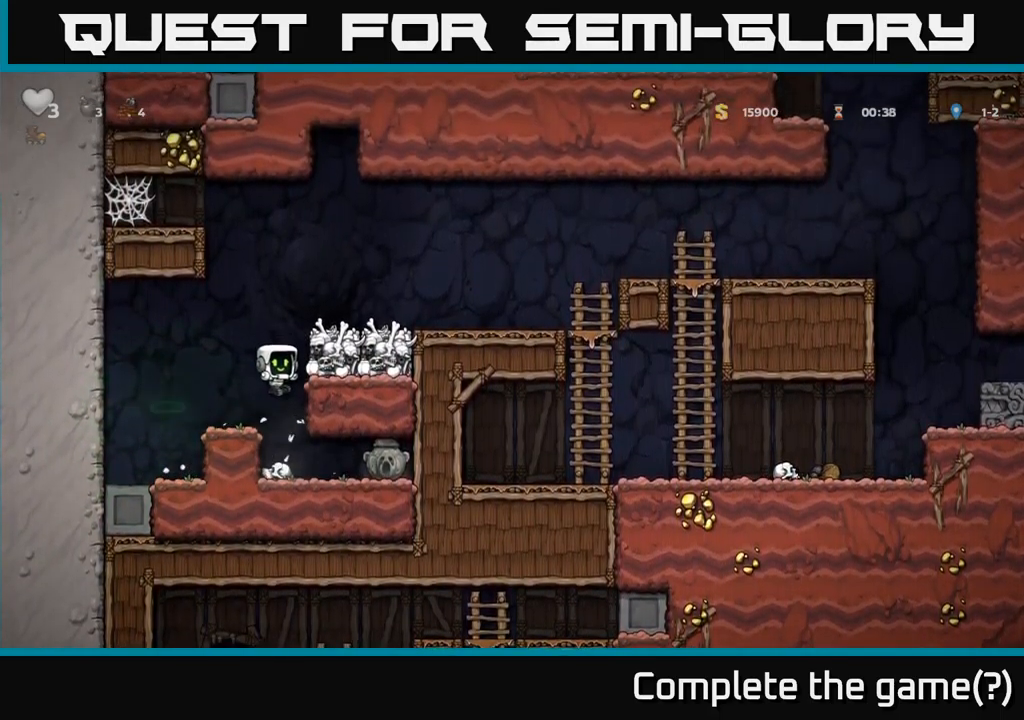
{"buttons": ["X", "DPAD_DOWN"], "left_stick": "center", "right_stick": "center", "events": [[150, "DPAD_RIGHT", "down"], [434, "DPAD_DOWN", "down"], [467, "DPAD_RIGHT", "up"], [484, "X", "down"]]}
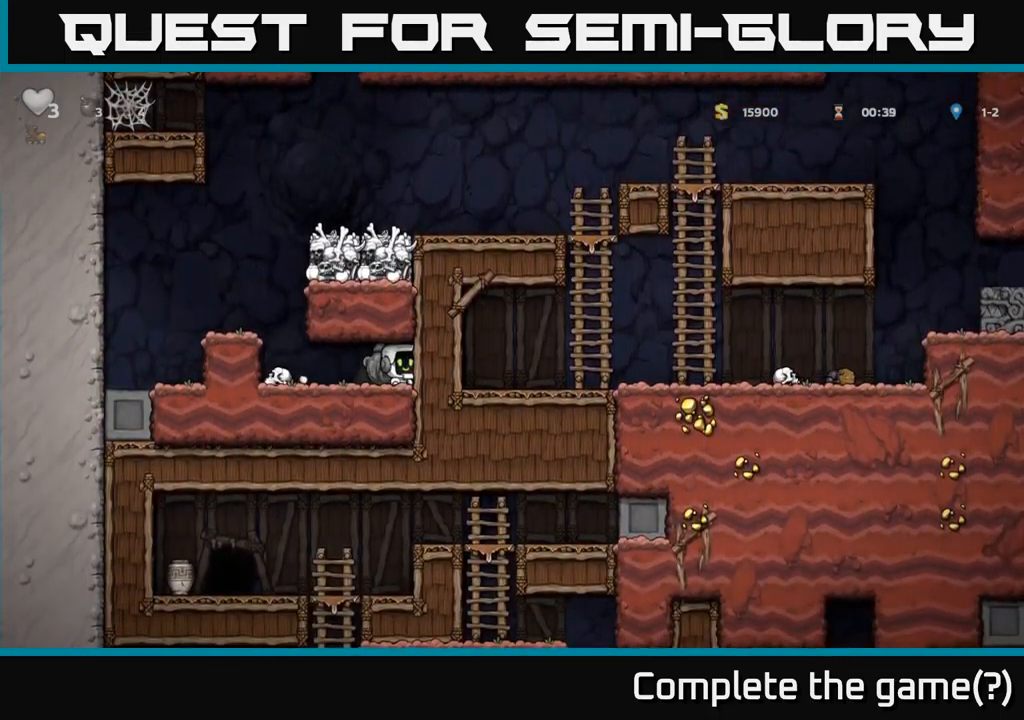
{"buttons": ["A"], "left_stick": "center", "right_stick": "center", "events": [[50, "DPAD_LEFT", "down"], [67, "DPAD_DOWN", "up"], [84, "X", "up"], [384, "A", "down"], [400, "DPAD_LEFT", "up"]]}
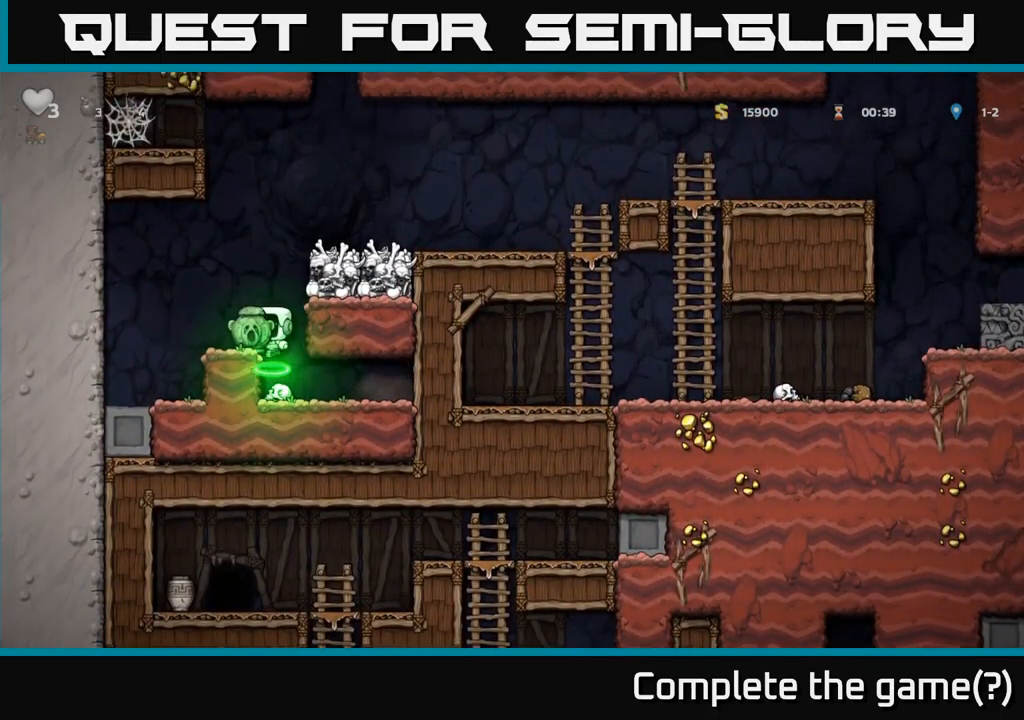
{"buttons": ["DPAD_DOWN"], "left_stick": "center", "right_stick": "center", "events": [[50, "A", "up"], [84, "DPAD_LEFT", "down"], [150, "DPAD_LEFT", "up"], [433, "DPAD_DOWN", "down"]]}
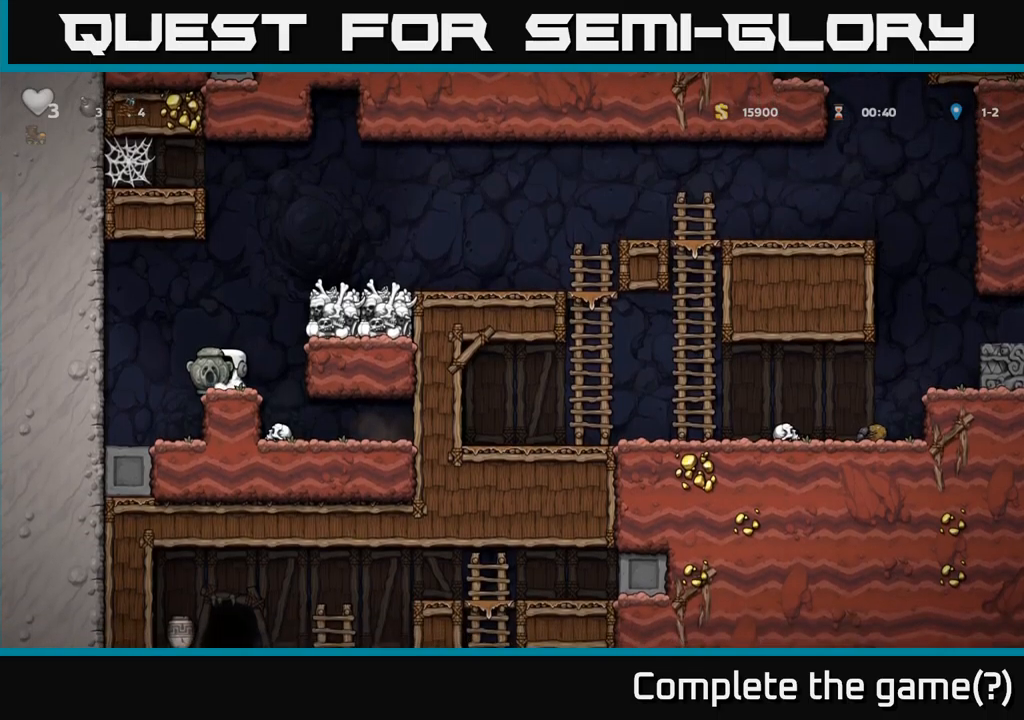
{"buttons": ["DPAD_DOWN"], "left_stick": "center", "right_stick": "center", "events": []}
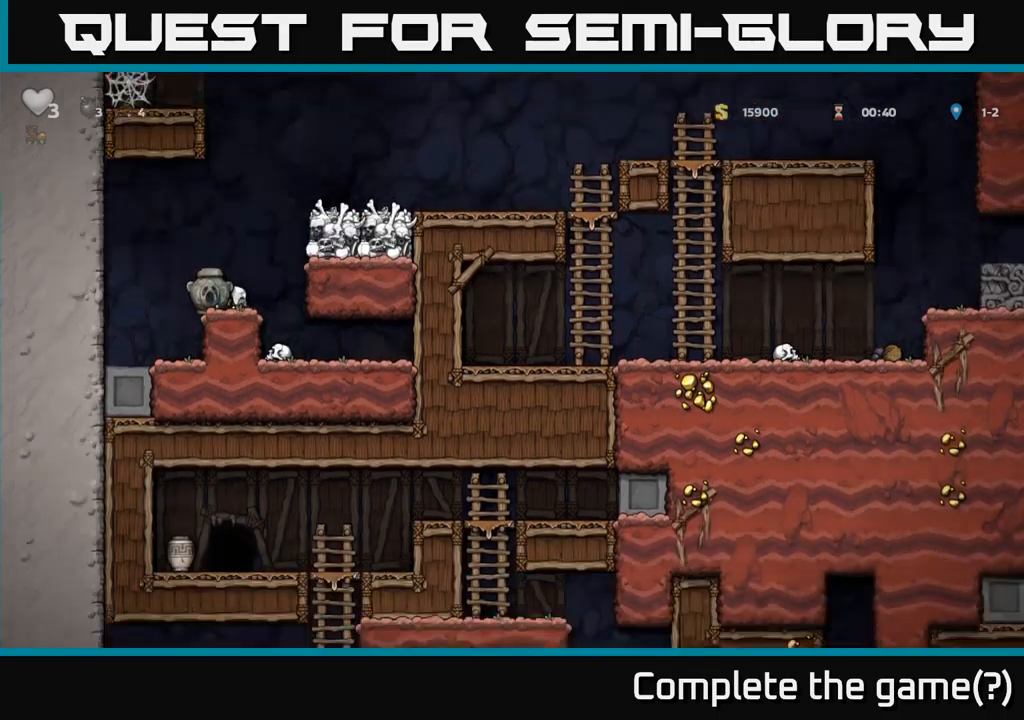
{"buttons": ["DPAD_DOWN"], "left_stick": "center", "right_stick": "center", "events": []}
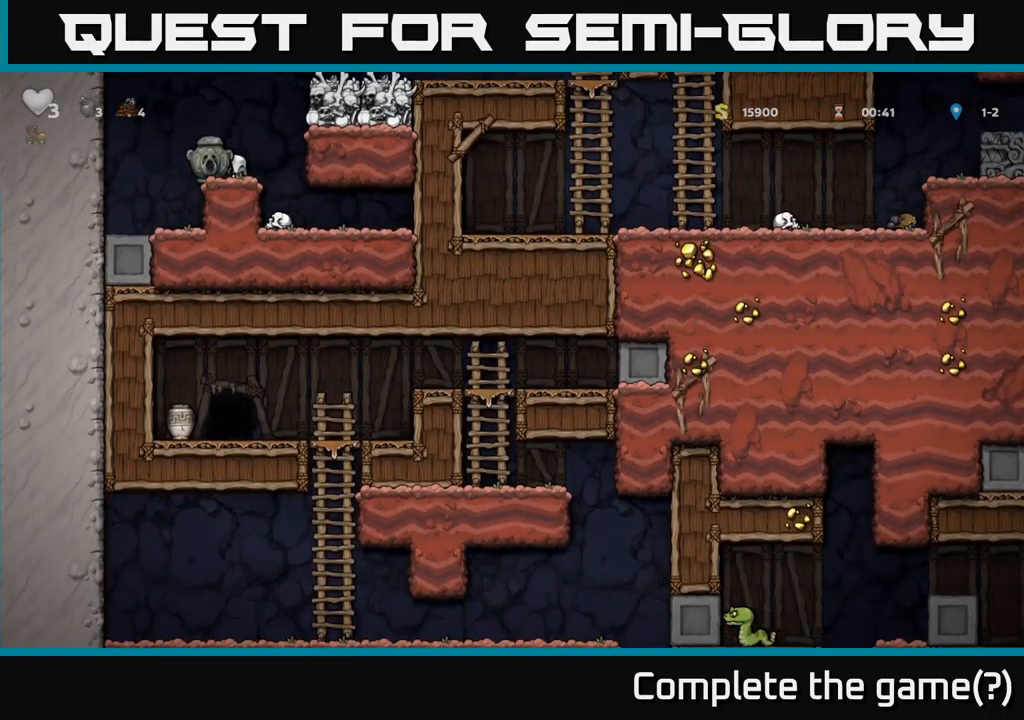
{"buttons": ["DPAD_RIGHT"], "left_stick": "center", "right_stick": "center", "events": [[100, "A", "down"], [100, "DPAD_DOWN", "up"], [150, "DPAD_RIGHT", "down"], [466, "A", "up"]]}